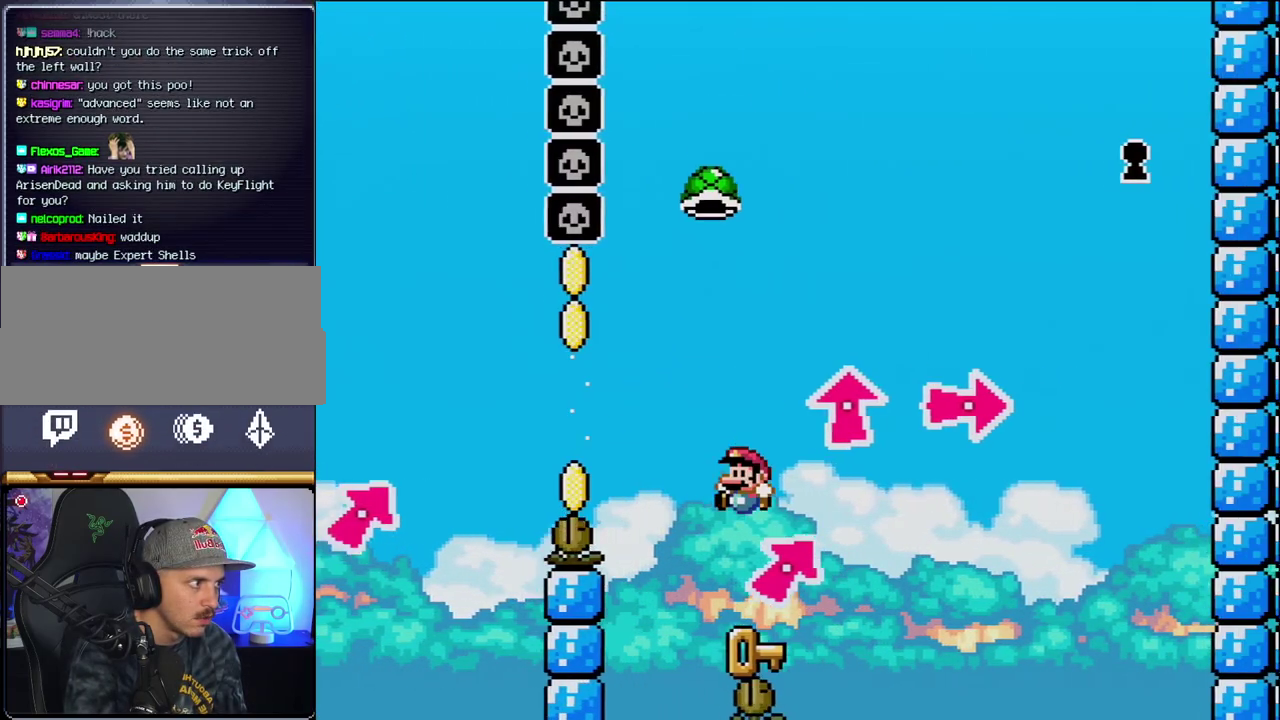
Gameplay with a controller (Nintendo layout); each line is a JSON object with the inputs held at the frame after it. "events" lists button and stick changes between this image and that frame as [ms after this image, input, new state], when the widget could be followed in between. Not read: L3 R3.
{"buttons": ["B", "Y", "DPAD_LEFT"], "events": [[217, "B", "down"], [217, "DPAD_LEFT", "up"], [333, "Y", "down"], [450, "DPAD_LEFT", "down"]]}
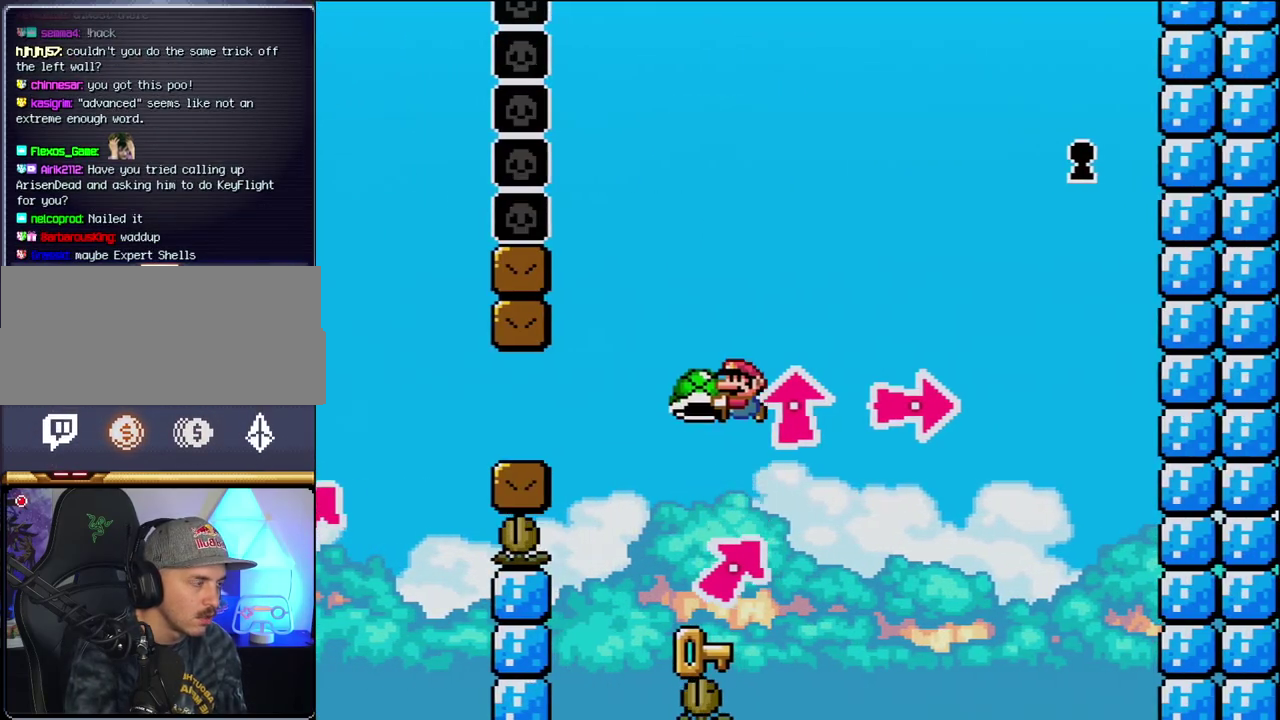
{"buttons": ["Y", "DPAD_LEFT"], "events": [[83, "B", "up"], [117, "DPAD_LEFT", "up"], [267, "DPAD_RIGHT", "down"], [433, "DPAD_RIGHT", "up"], [450, "DPAD_LEFT", "down"]]}
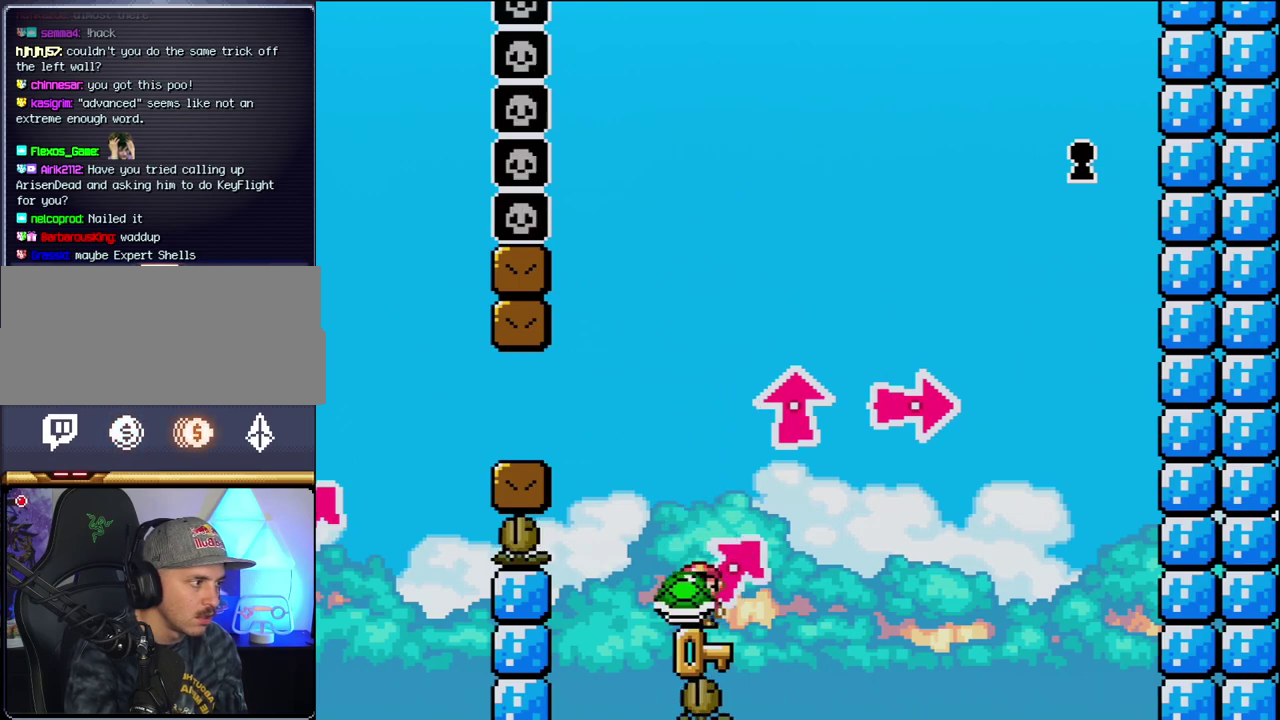
{"buttons": ["Y"], "events": [[117, "DPAD_LEFT", "up"], [183, "DPAD_RIGHT", "down"], [267, "DPAD_RIGHT", "up"]]}
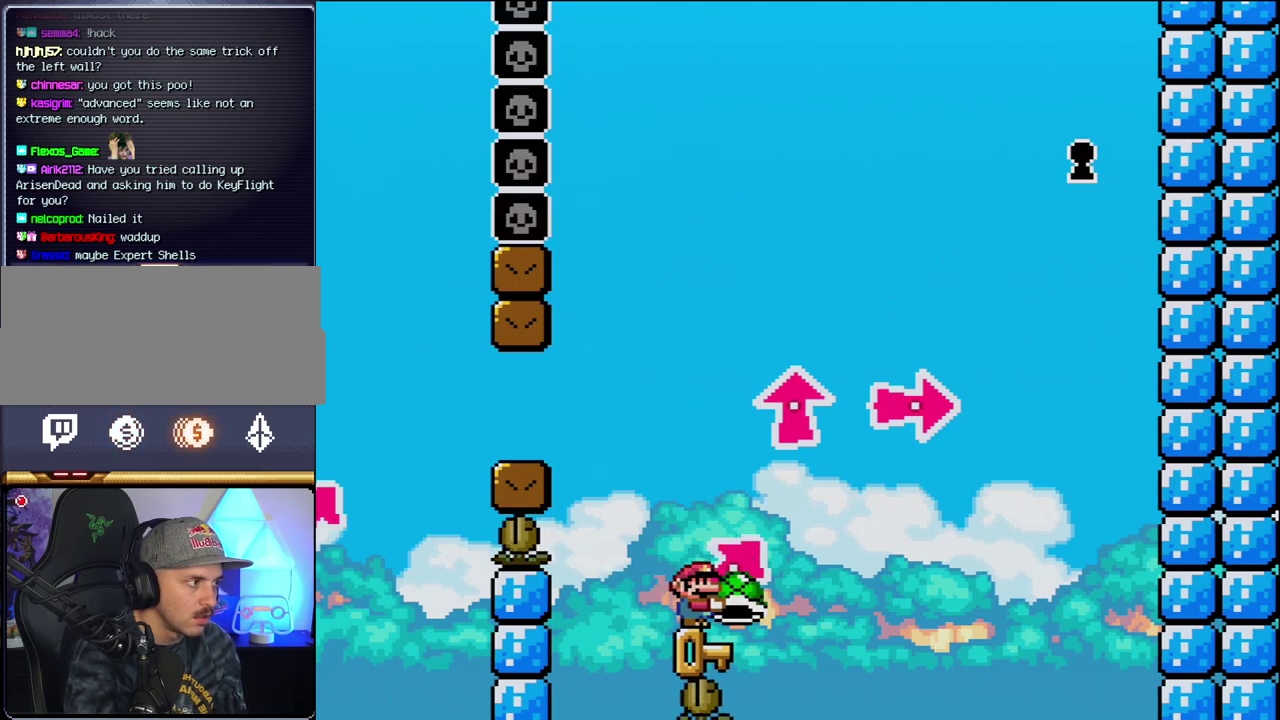
{"buttons": ["Y"], "events": []}
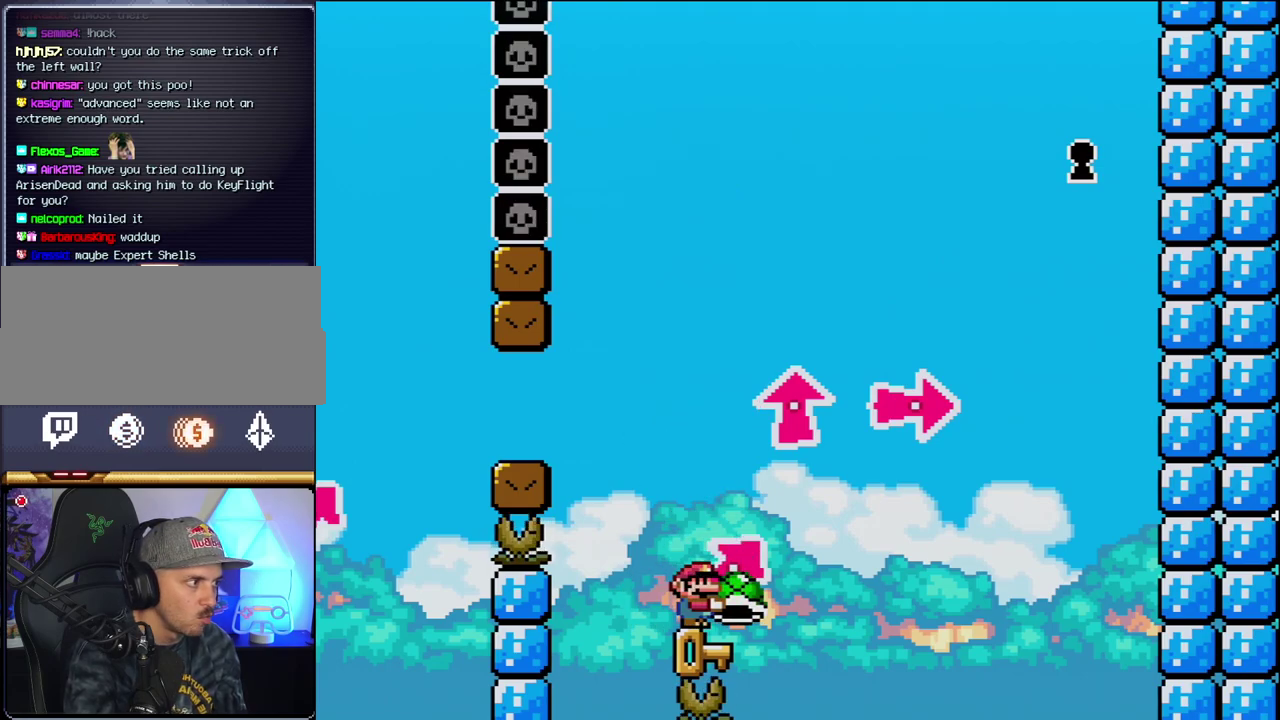
{"buttons": ["B", "DPAD_UP", "DPAD_LEFT"], "events": [[50, "B", "down"], [83, "DPAD_RIGHT", "down"], [183, "DPAD_UP", "down"], [200, "B", "up"], [300, "B", "down"], [300, "DPAD_RIGHT", "up"], [333, "DPAD_LEFT", "down"], [367, "Y", "up"]]}
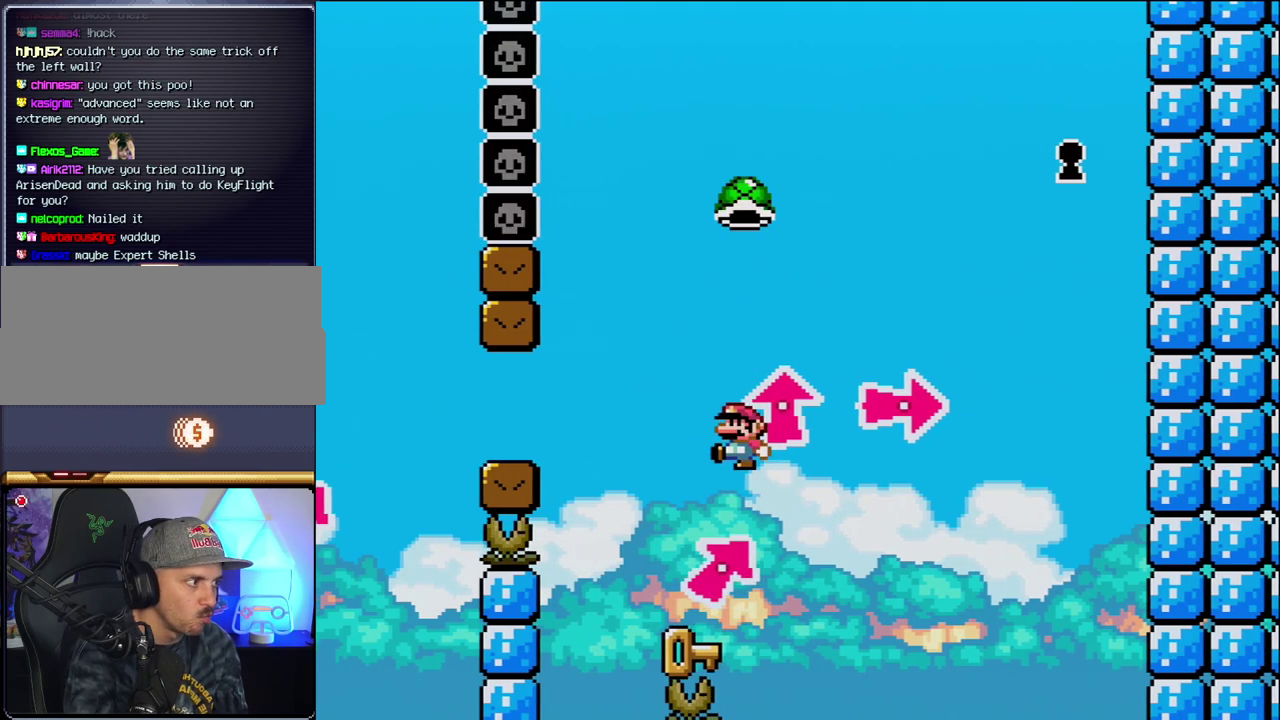
{"buttons": [], "events": [[117, "Y", "down"], [200, "DPAD_LEFT", "up"], [200, "DPAD_RIGHT", "down"], [233, "DPAD_UP", "up"], [300, "B", "up"], [333, "DPAD_RIGHT", "up"], [433, "Y", "up"]]}
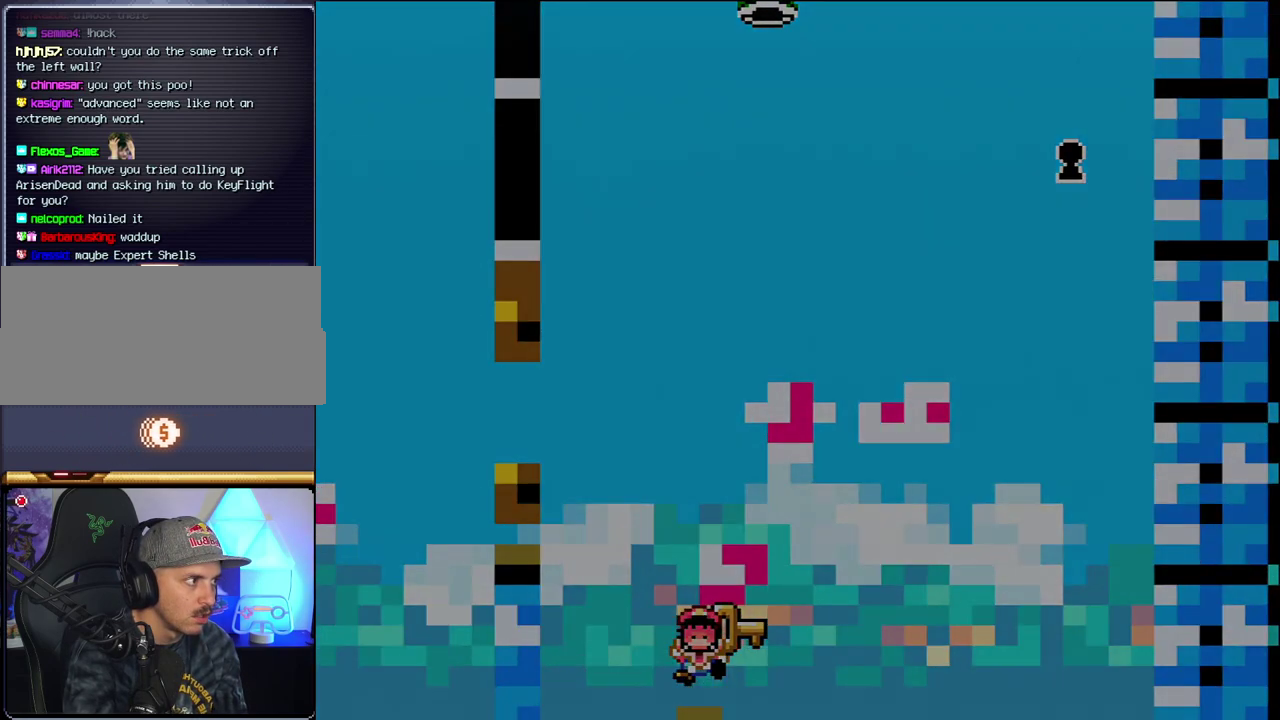
{"buttons": ["B", "Y"], "events": [[300, "B", "down"], [333, "Y", "down"]]}
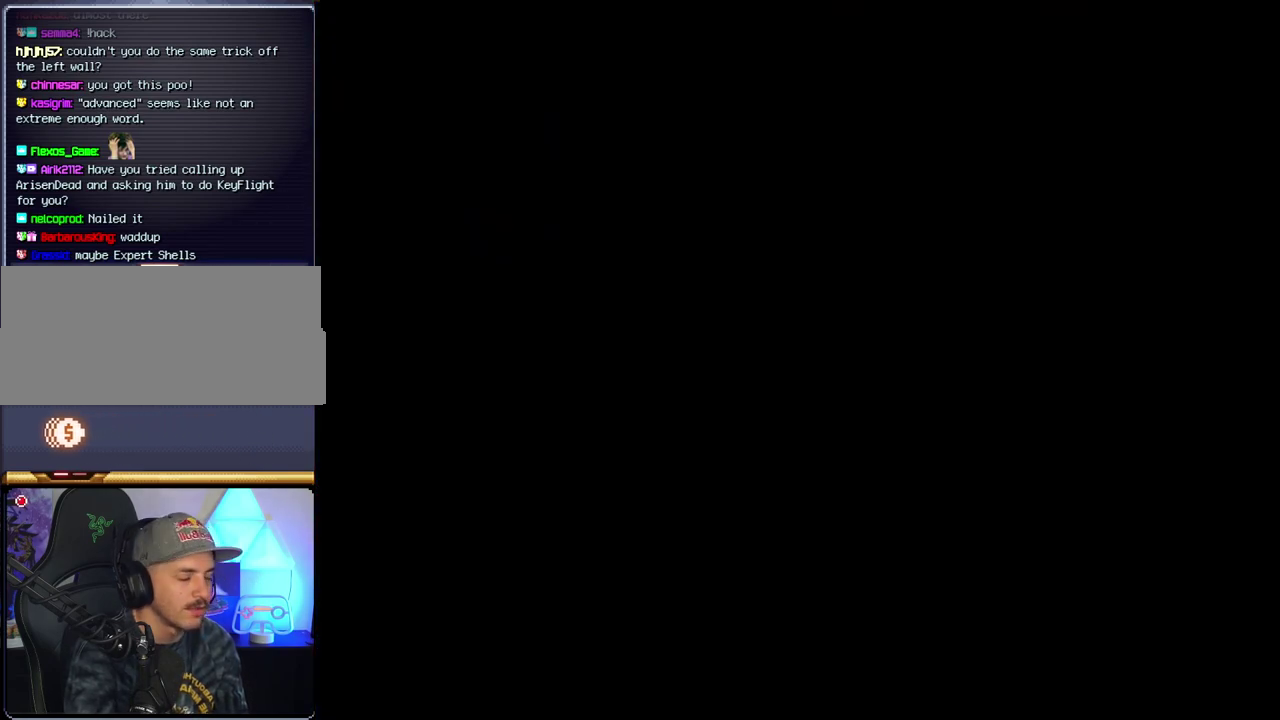
{"buttons": ["B"], "events": [[117, "Y", "up"]]}
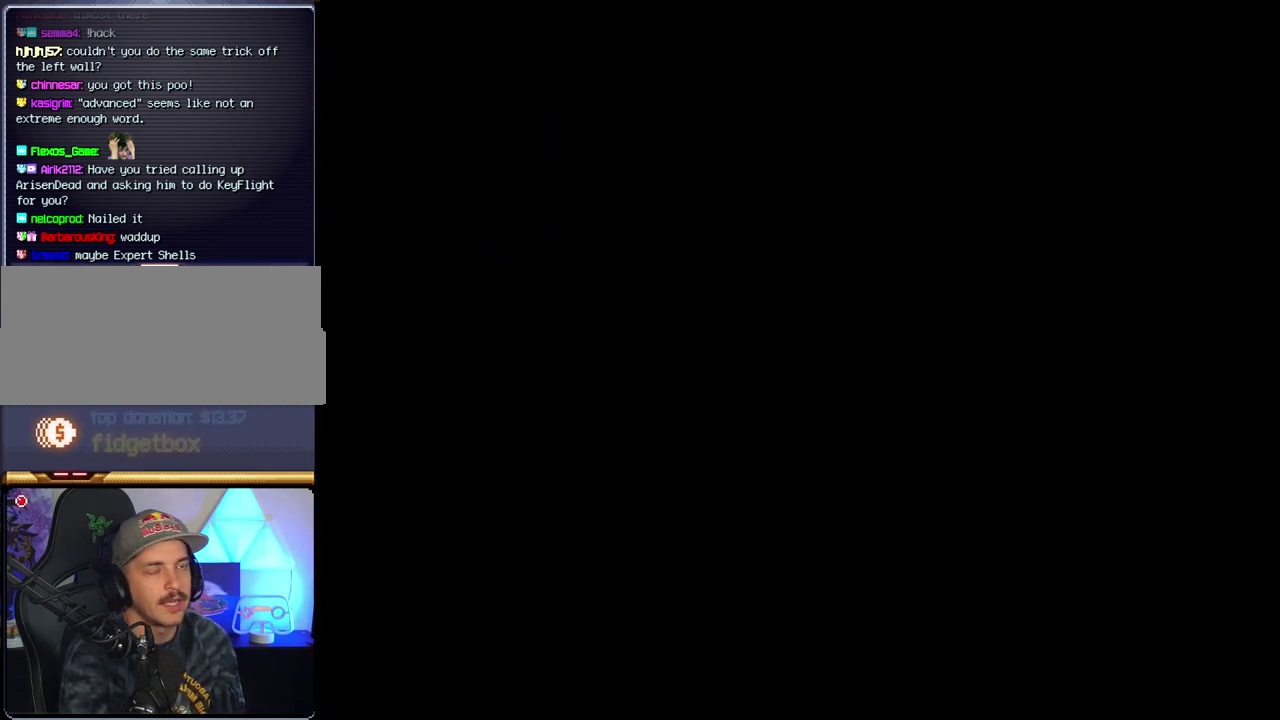
{"buttons": ["B"], "events": []}
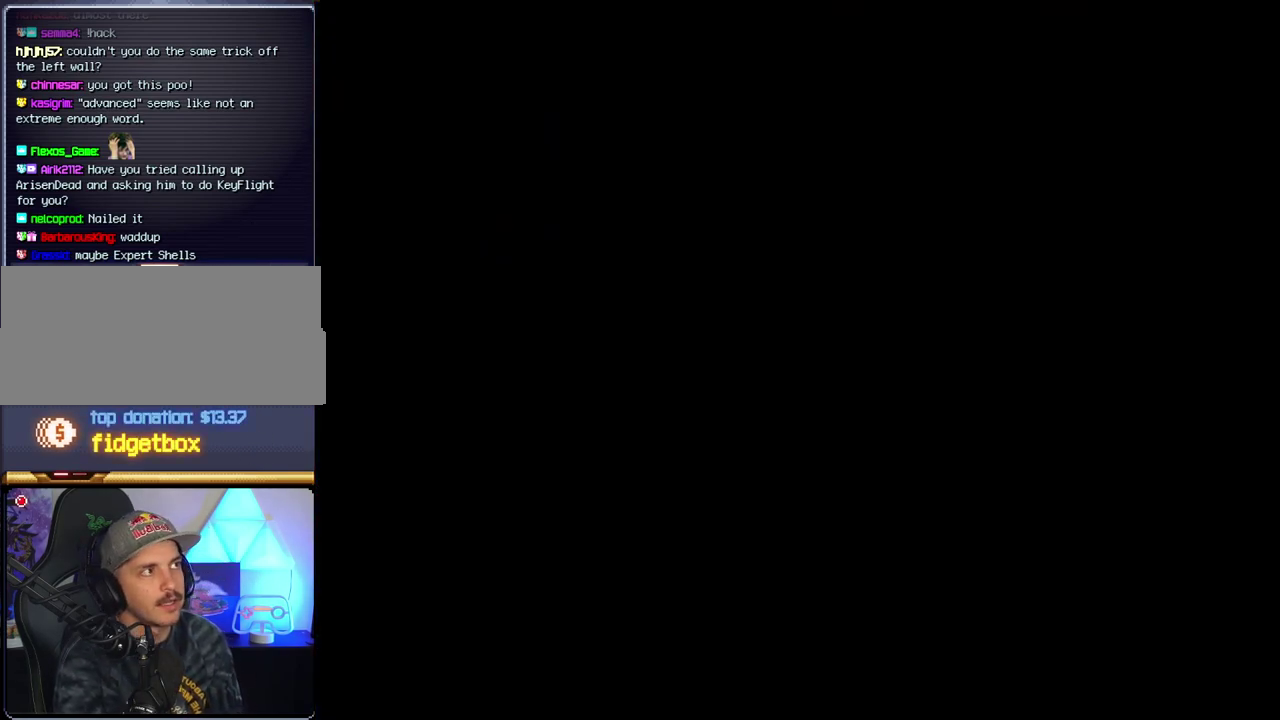
{"buttons": ["B"], "events": []}
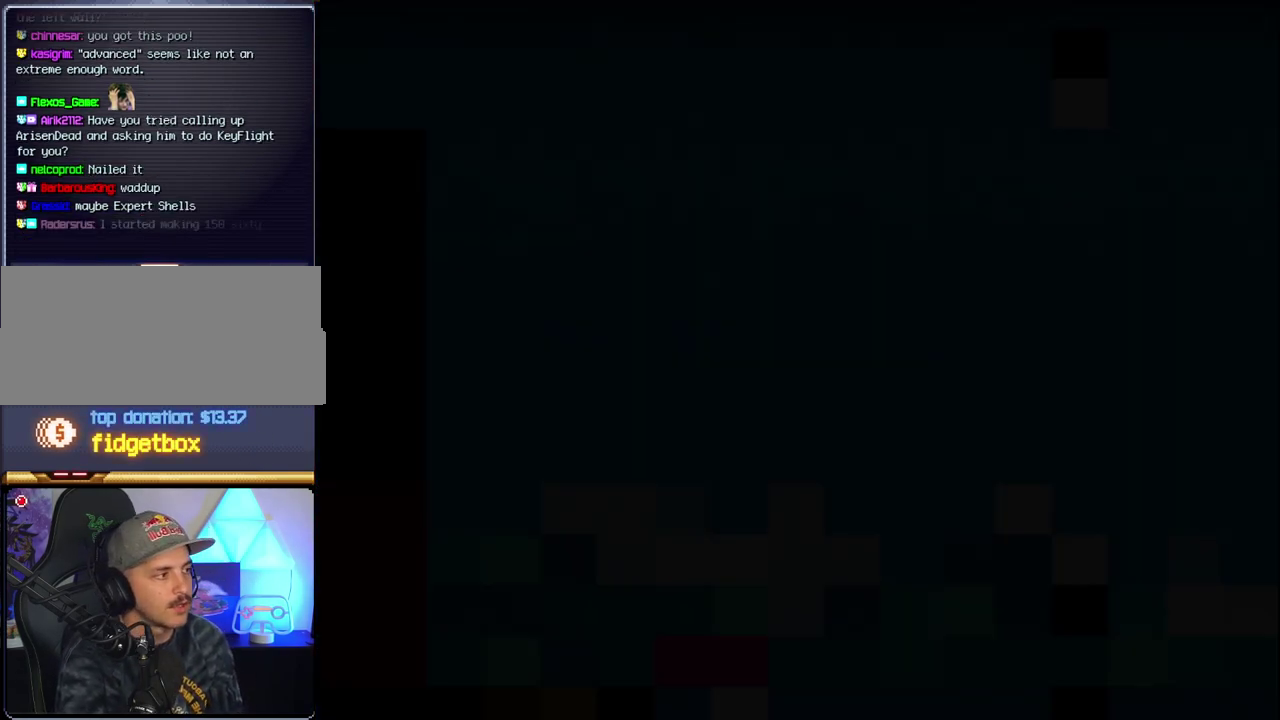
{"buttons": ["B"], "events": []}
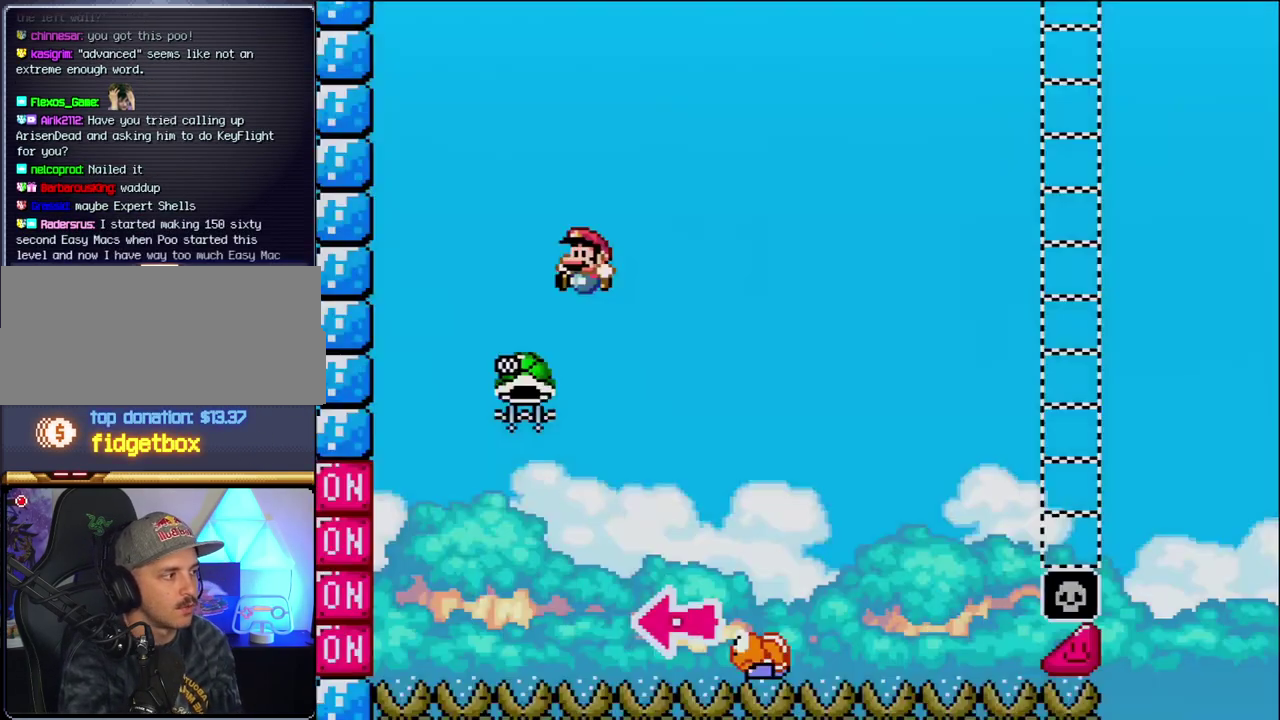
{"buttons": ["B", "DPAD_RIGHT"], "events": [[50, "DPAD_LEFT", "down"], [333, "DPAD_LEFT", "up"], [400, "DPAD_RIGHT", "down"]]}
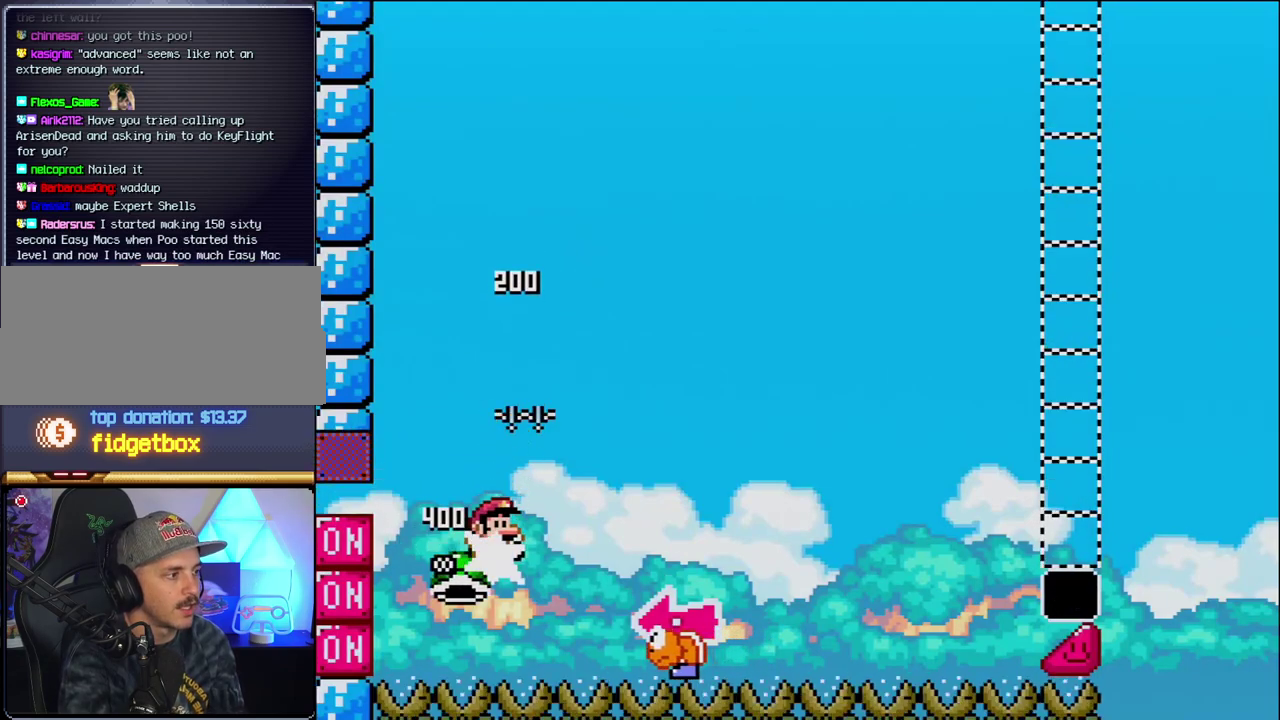
{"buttons": ["B", "Y", "DPAD_LEFT"], "events": [[17, "Y", "down"], [367, "DPAD_RIGHT", "up"], [400, "DPAD_LEFT", "down"]]}
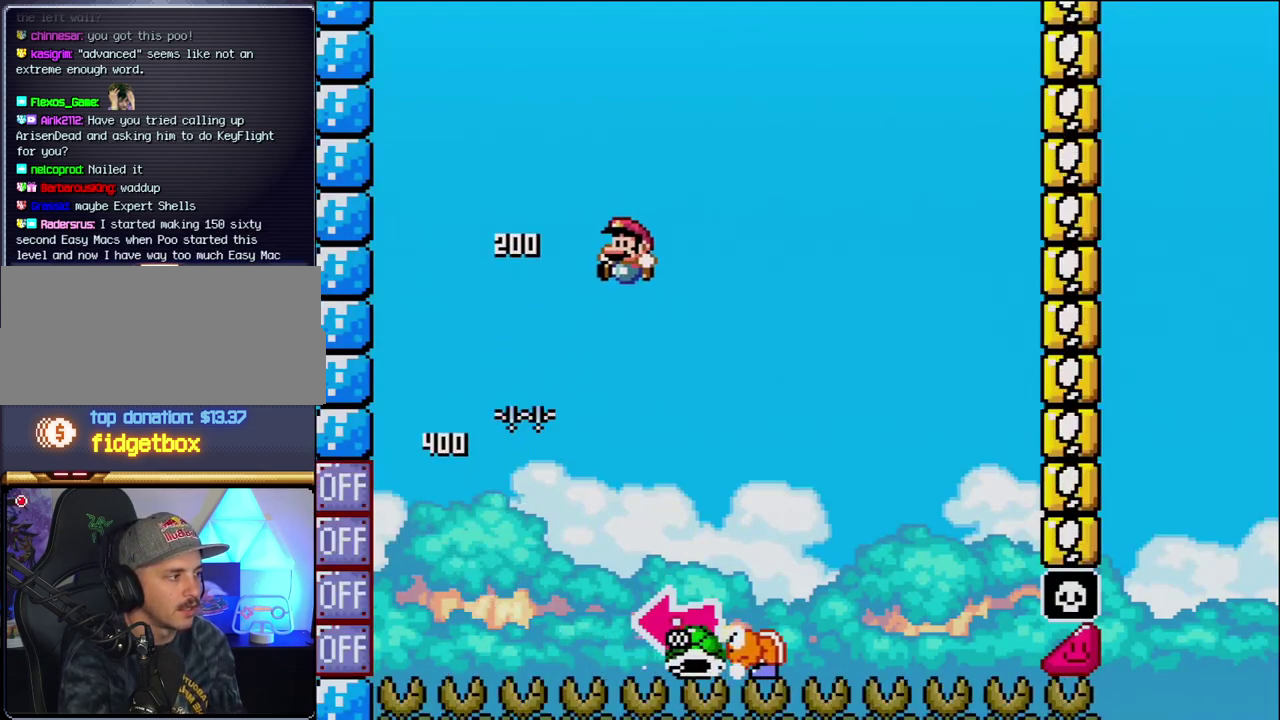
{"buttons": ["B", "Y", "DPAD_LEFT"], "events": [[50, "DPAD_LEFT", "up"], [83, "B", "up"], [83, "DPAD_RIGHT", "down"], [417, "B", "down"], [417, "DPAD_LEFT", "down"], [417, "DPAD_RIGHT", "up"]]}
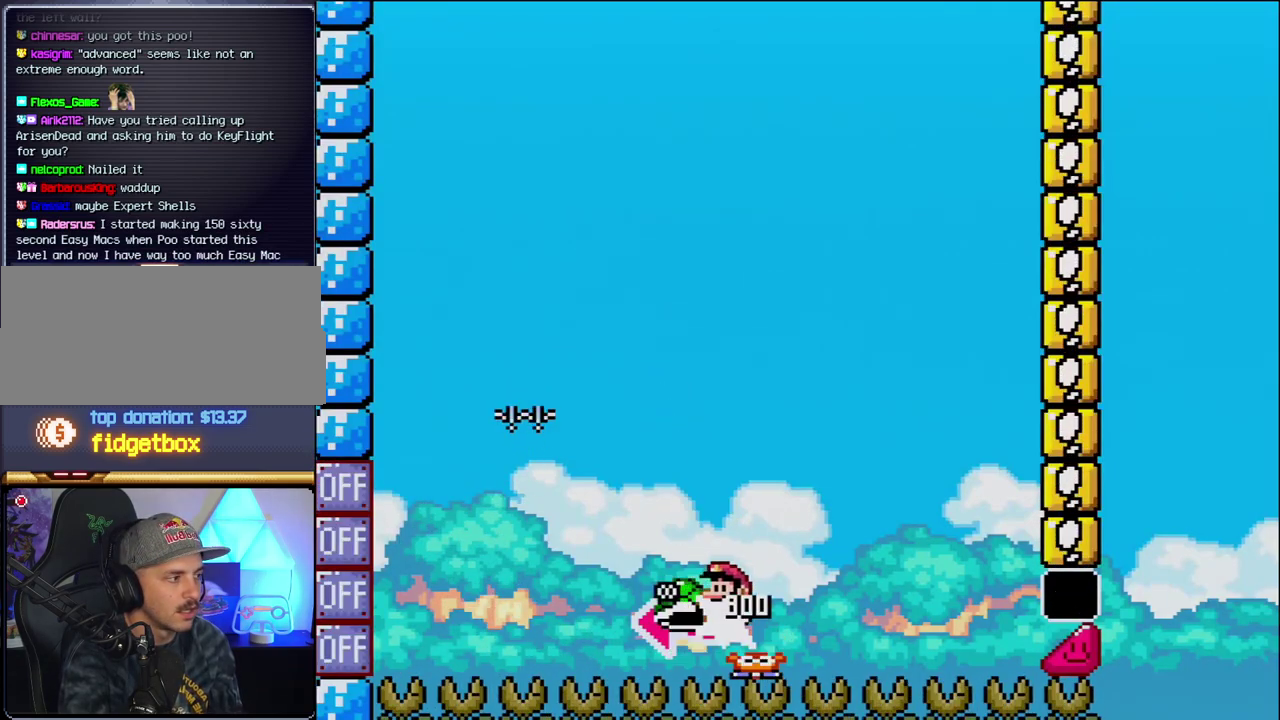
{"buttons": ["B", "Y", "DPAD_RIGHT"], "events": [[183, "Y", "up"], [200, "DPAD_LEFT", "up"], [333, "Y", "down"], [367, "DPAD_RIGHT", "down"]]}
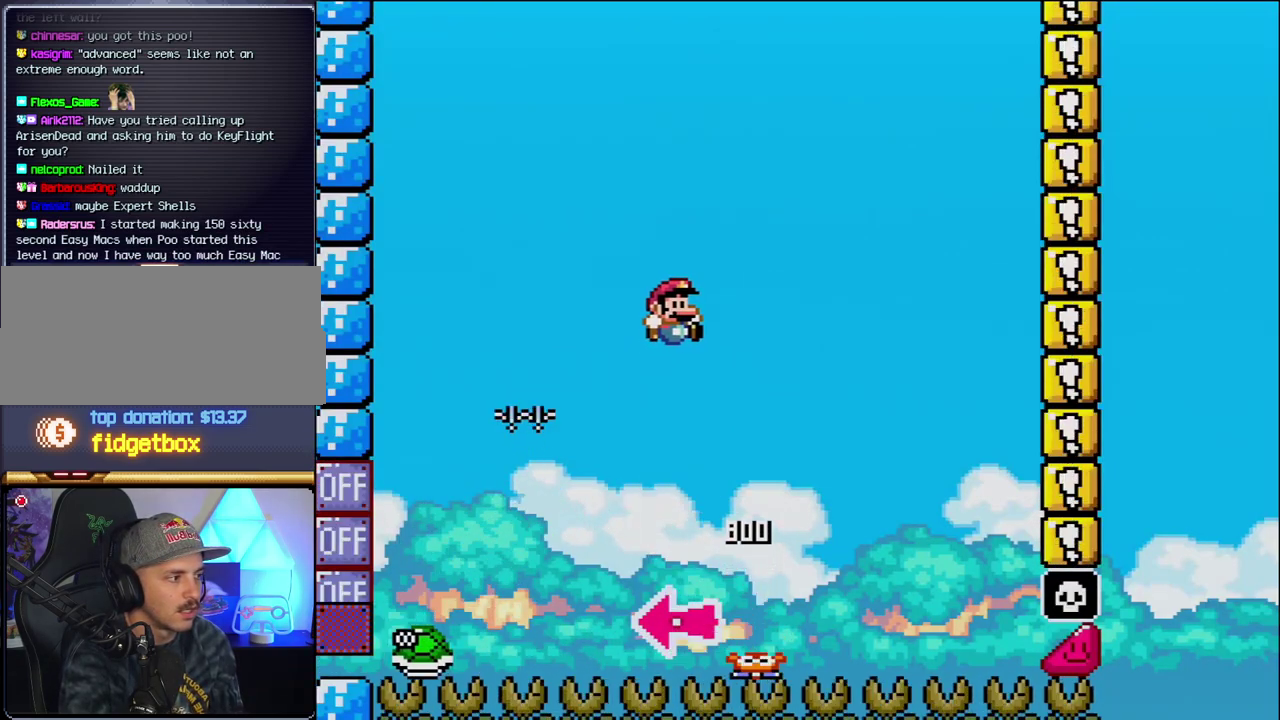
{"buttons": ["B", "Y"], "events": [[483, "DPAD_RIGHT", "up"]]}
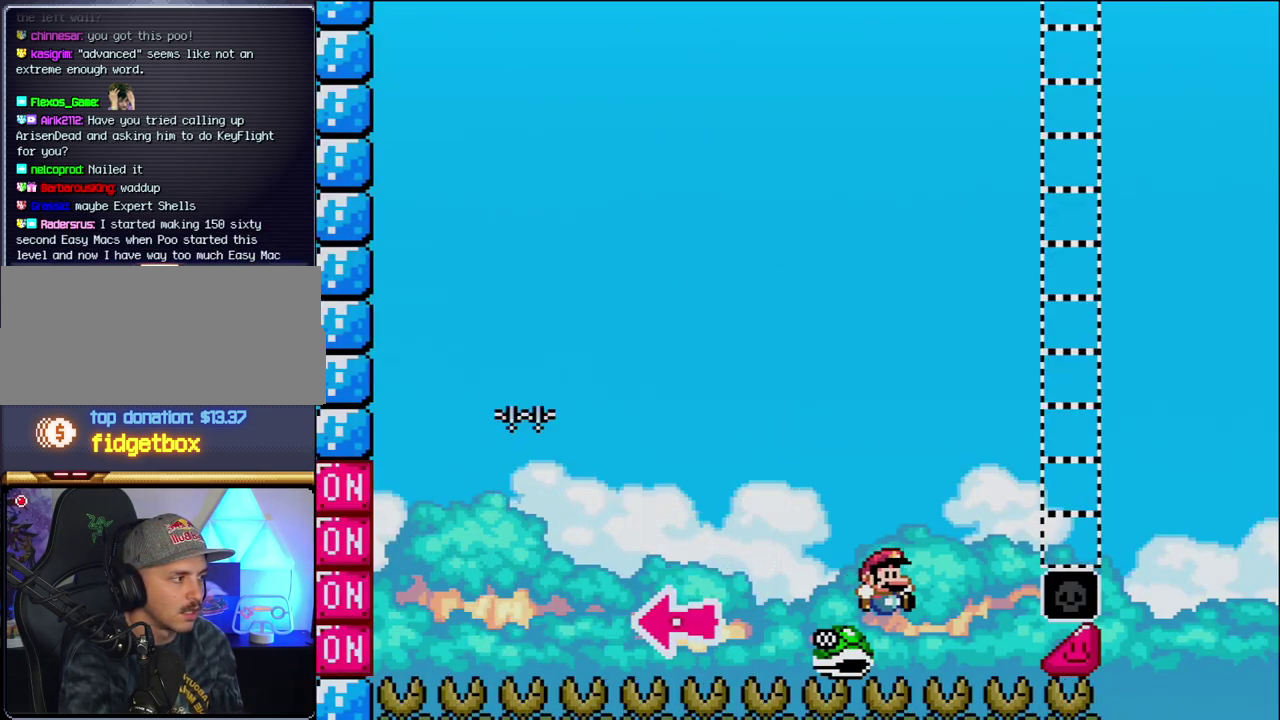
{"buttons": ["B", "Y", "DPAD_RIGHT"], "events": [[150, "DPAD_RIGHT", "down"]]}
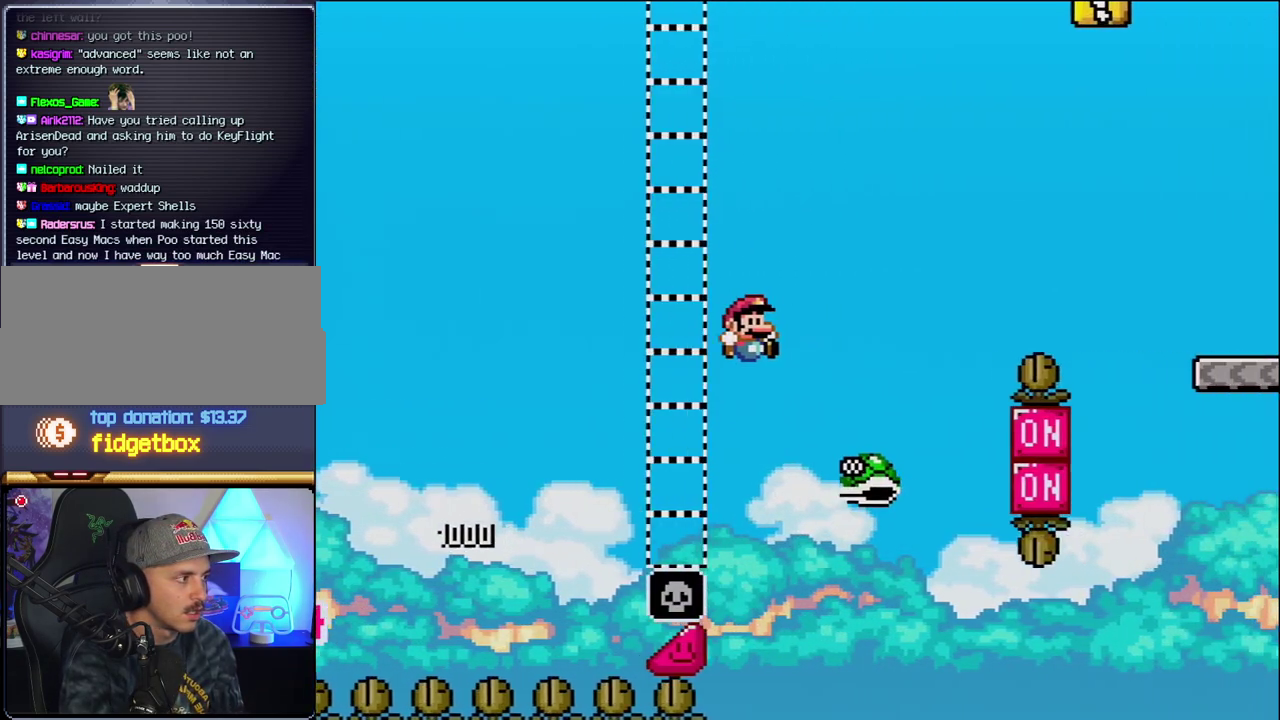
{"buttons": ["B", "Y", "DPAD_RIGHT"], "events": [[83, "B", "up"], [217, "B", "down"]]}
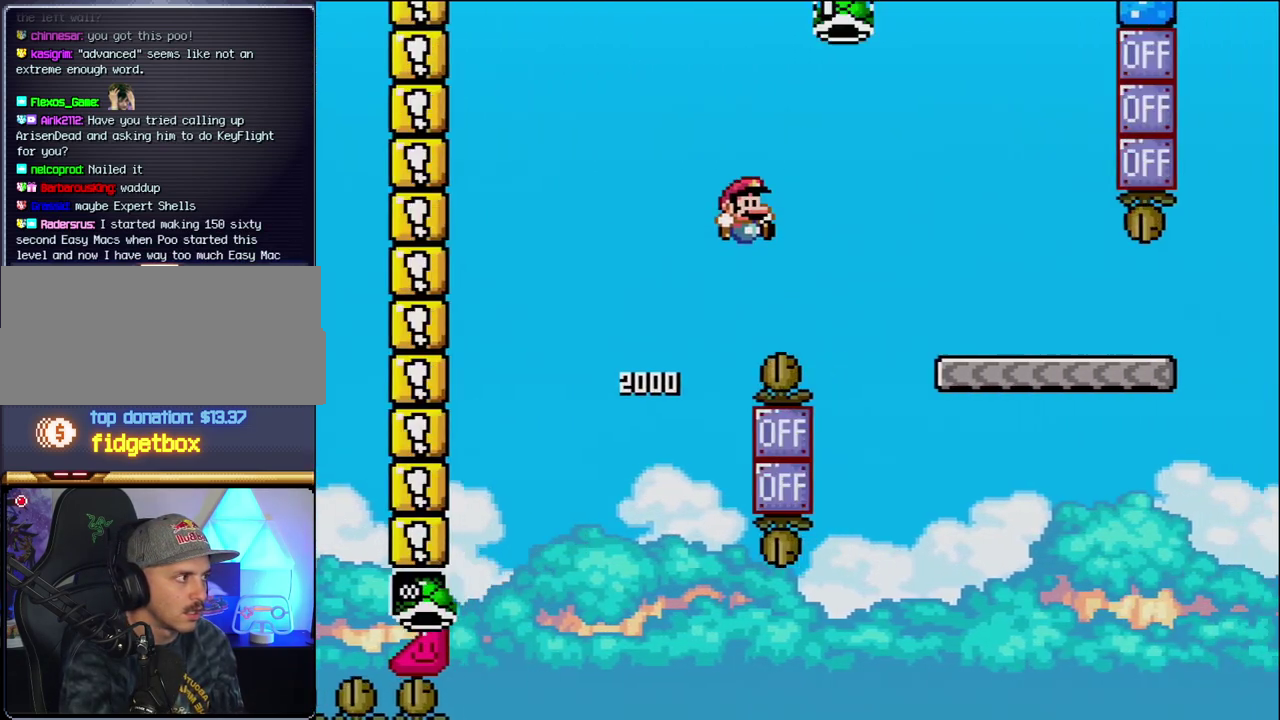
{"buttons": ["Y", "DPAD_RIGHT"], "events": [[300, "B", "up"]]}
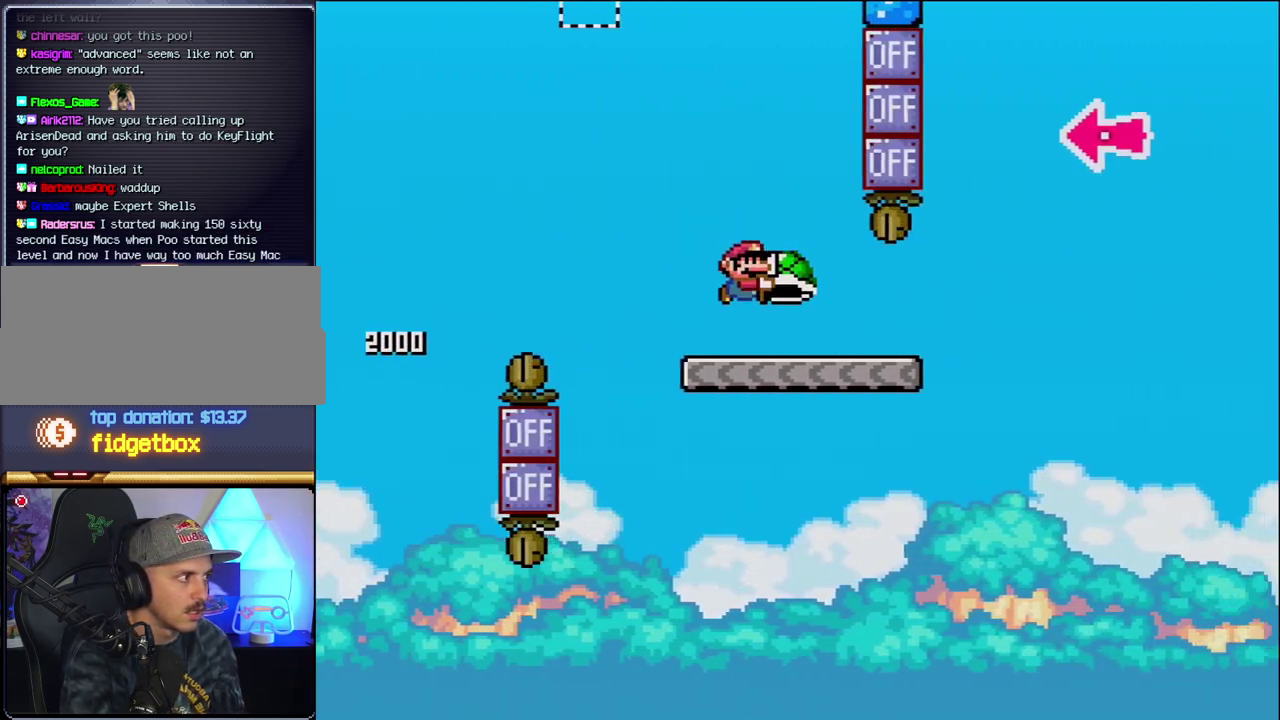
{"buttons": ["B", "Y", "DPAD_RIGHT"], "events": [[367, "B", "down"]]}
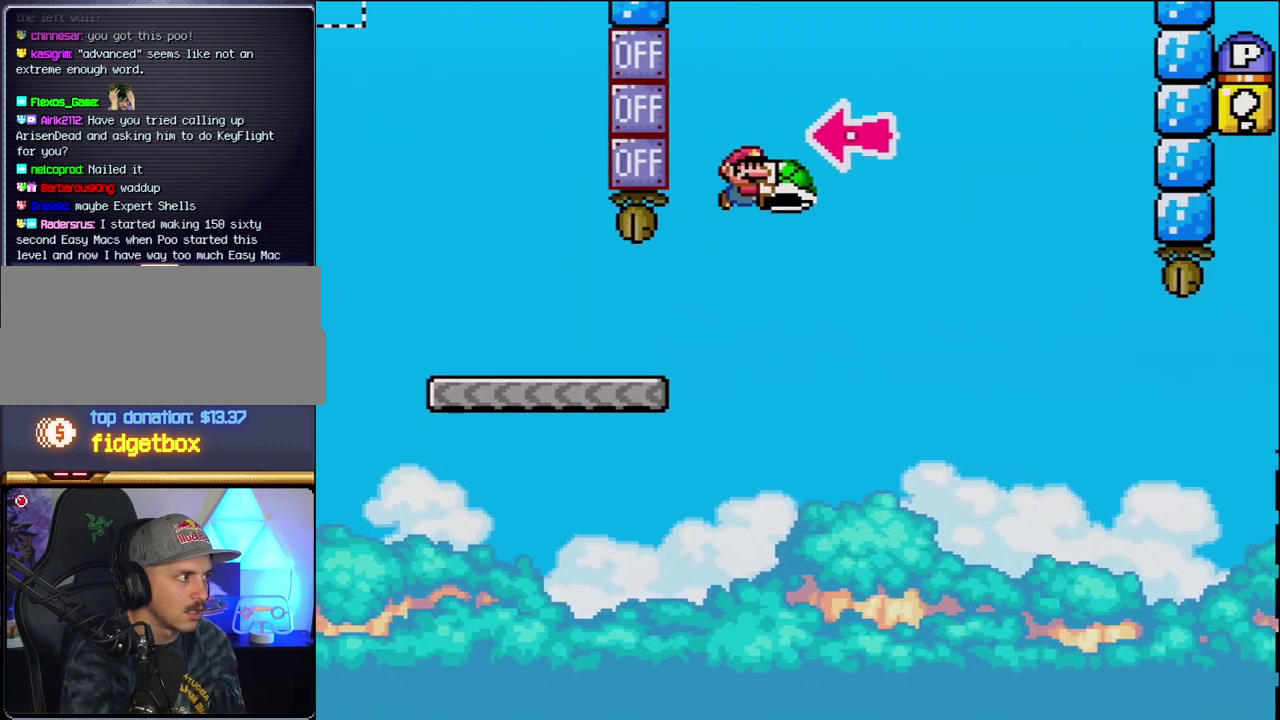
{"buttons": ["B", "Y", "DPAD_RIGHT"], "events": [[167, "DPAD_RIGHT", "up"], [233, "DPAD_LEFT", "down"], [267, "Y", "up"], [300, "DPAD_LEFT", "up"], [367, "DPAD_RIGHT", "down"], [417, "Y", "down"]]}
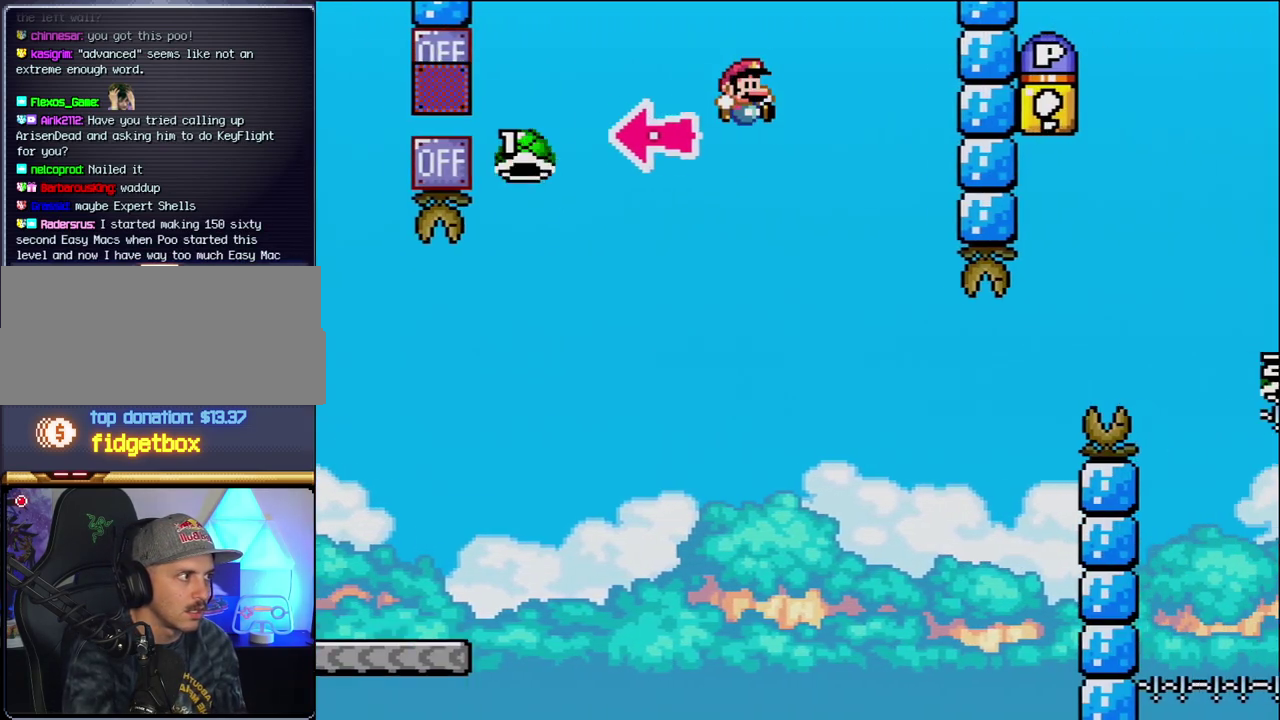
{"buttons": ["B", "Y", "DPAD_RIGHT"], "events": [[117, "B", "up"], [300, "DPAD_RIGHT", "up"], [367, "DPAD_LEFT", "down"], [417, "DPAD_LEFT", "up"], [417, "DPAD_RIGHT", "down"], [483, "B", "down"]]}
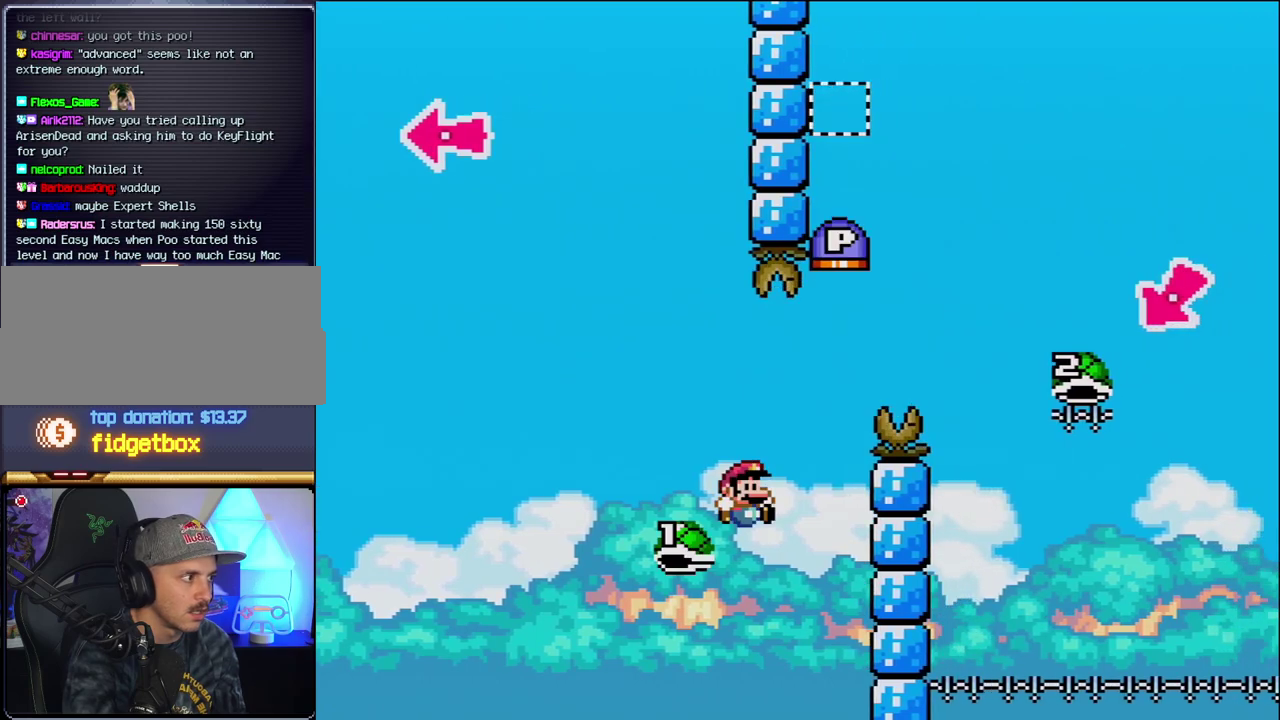
{"buttons": ["B", "Y", "DPAD_RIGHT"], "events": []}
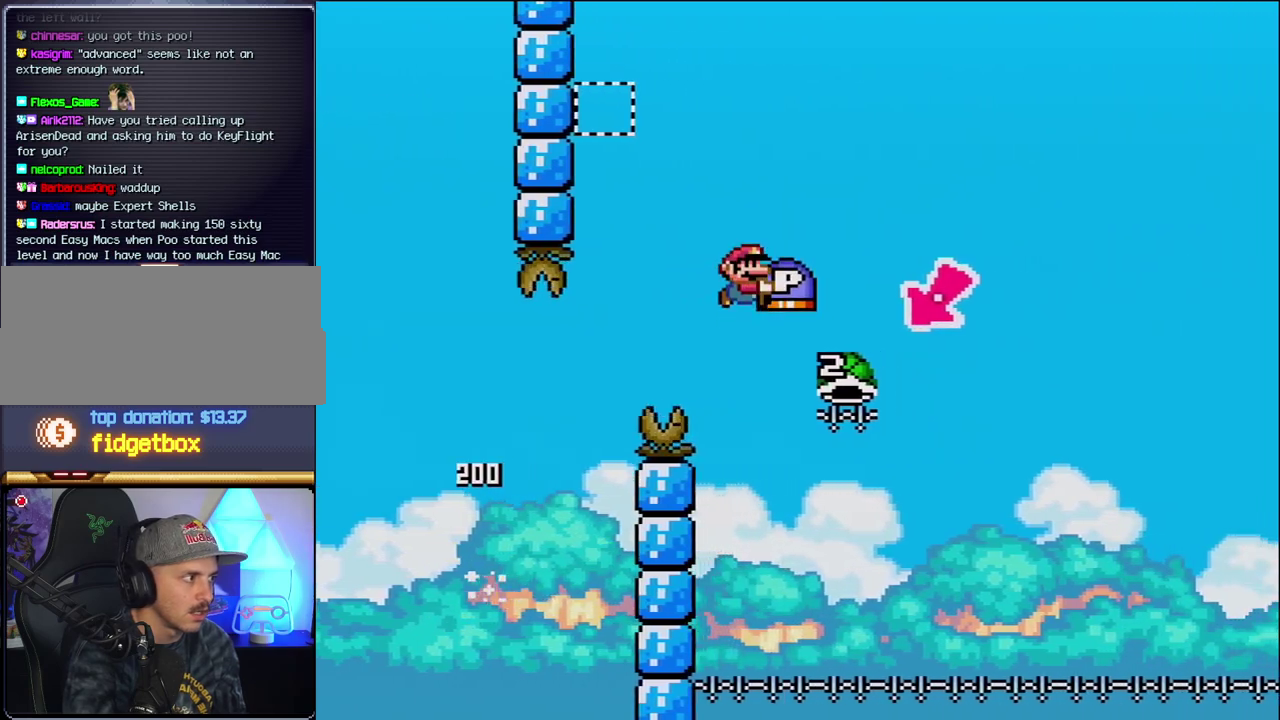
{"buttons": ["B", "Y"], "events": [[200, "DPAD_LEFT", "down"], [200, "DPAD_RIGHT", "up"], [483, "DPAD_LEFT", "up"]]}
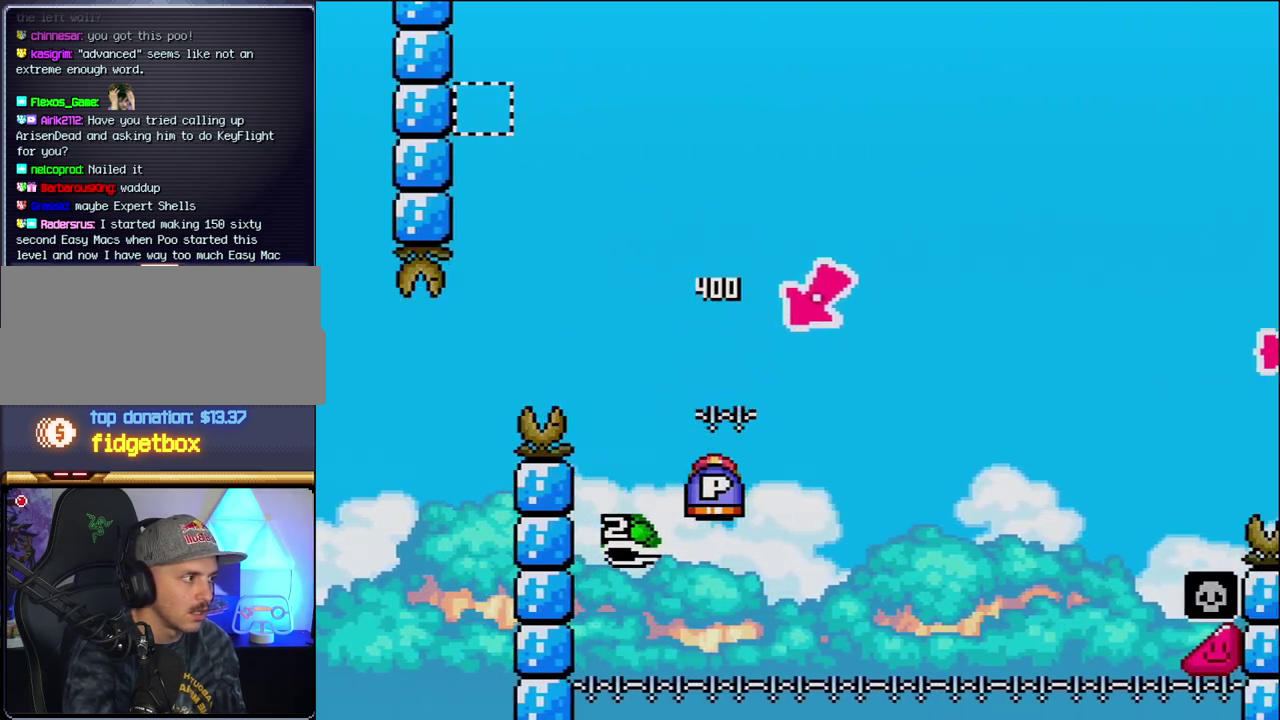
{"buttons": ["B", "Y", "DPAD_RIGHT"], "events": [[17, "DPAD_RIGHT", "down"]]}
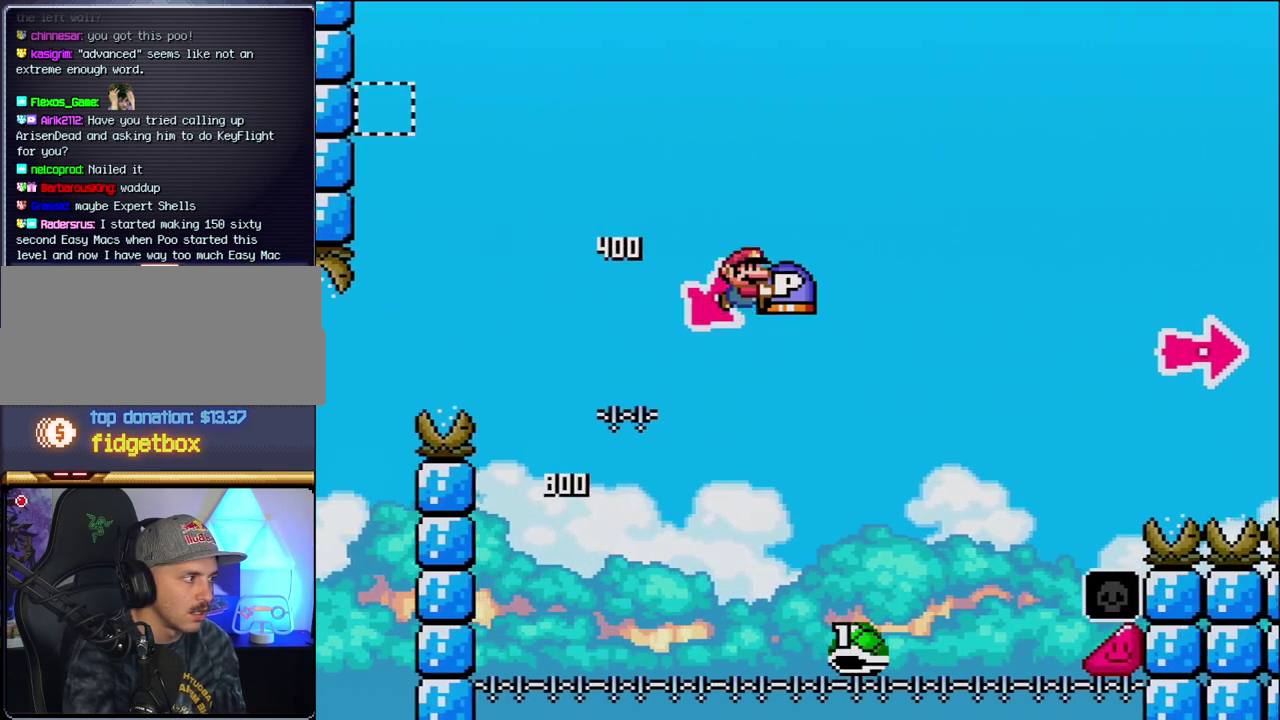
{"buttons": ["B", "Y", "DPAD_RIGHT"], "events": [[267, "B", "up"], [367, "B", "down"]]}
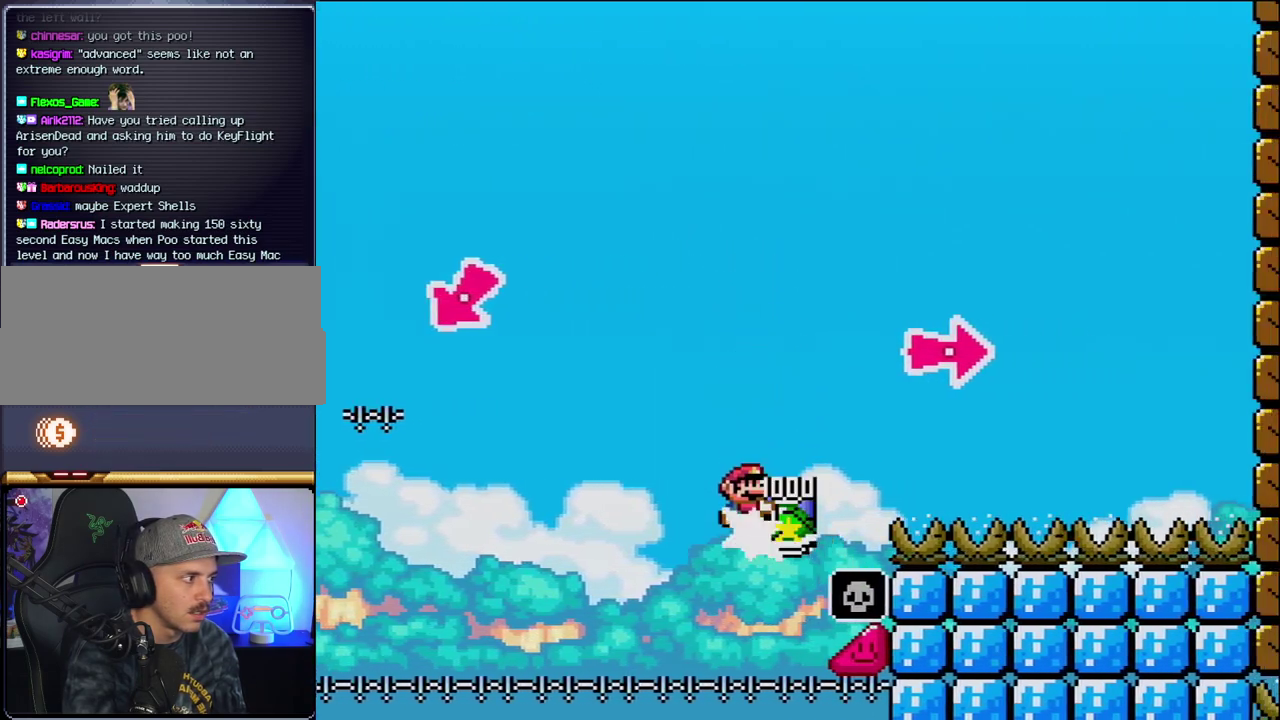
{"buttons": ["B", "Y", "DPAD_RIGHT"], "events": [[183, "Y", "up"], [300, "Y", "down"]]}
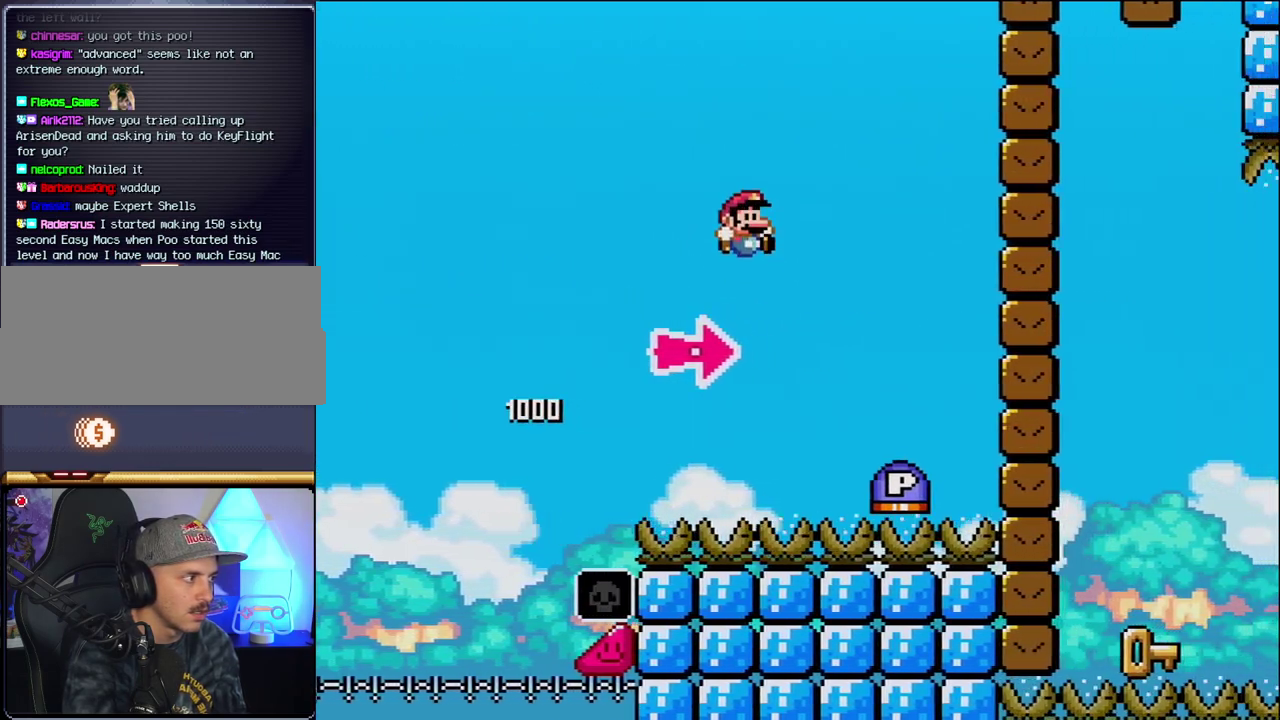
{"buttons": ["B", "DPAD_RIGHT"], "events": [[300, "B", "up"], [367, "Y", "up"], [483, "B", "down"]]}
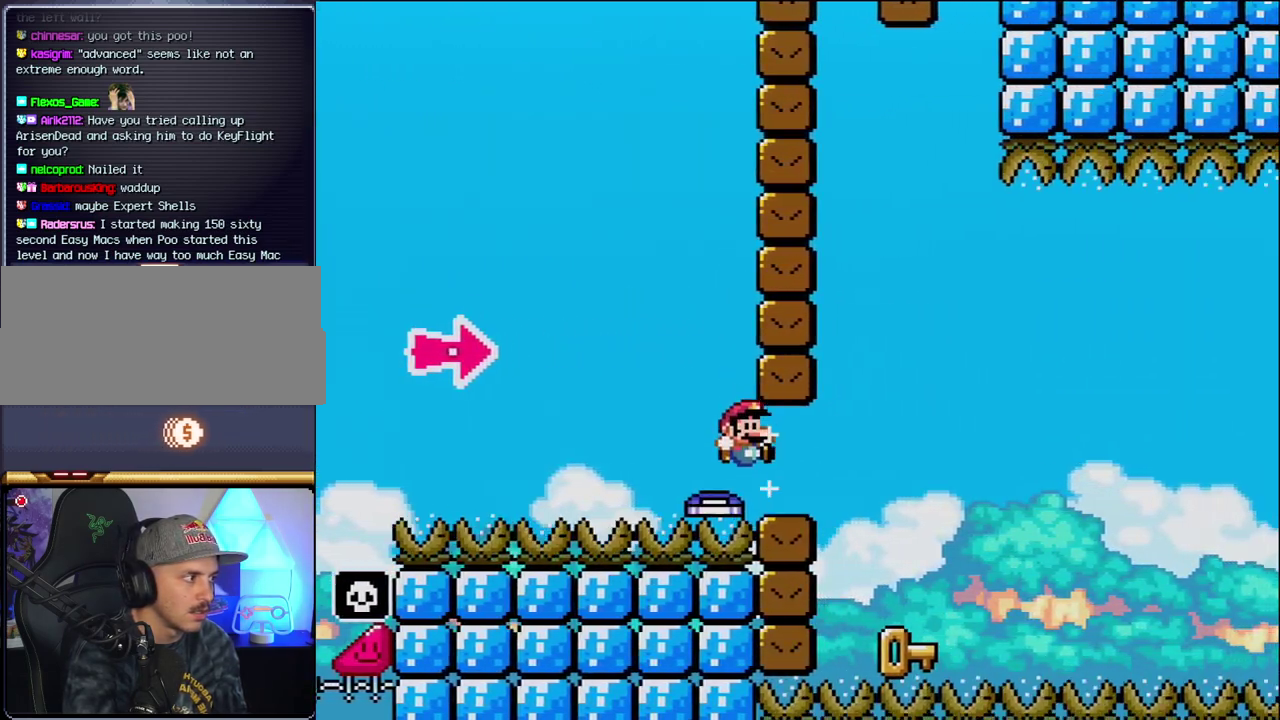
{"buttons": ["DPAD_LEFT"], "events": [[117, "Y", "down"], [267, "DPAD_RIGHT", "up"], [300, "DPAD_LEFT", "down"], [300, "Y", "up"], [333, "B", "up"]]}
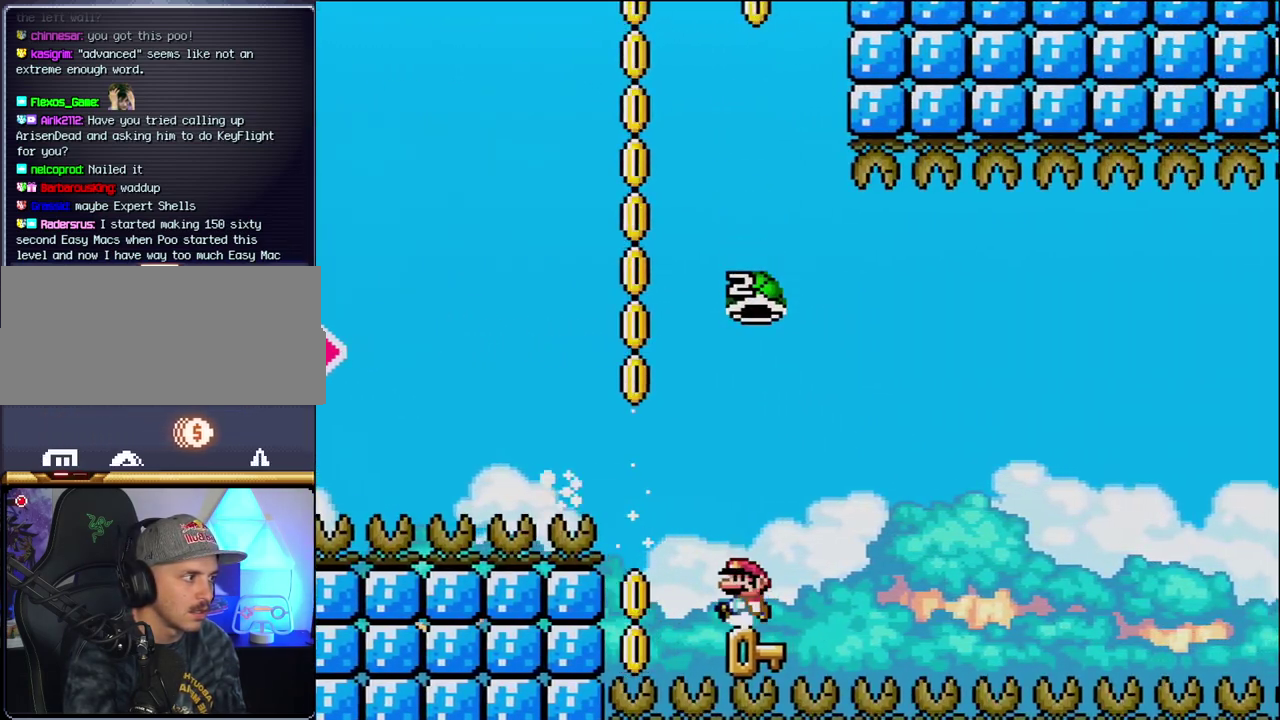
{"buttons": ["B", "Y"], "events": [[50, "DPAD_LEFT", "up"], [83, "DPAD_RIGHT", "down"], [183, "B", "down"], [183, "Y", "down"], [267, "DPAD_RIGHT", "up"]]}
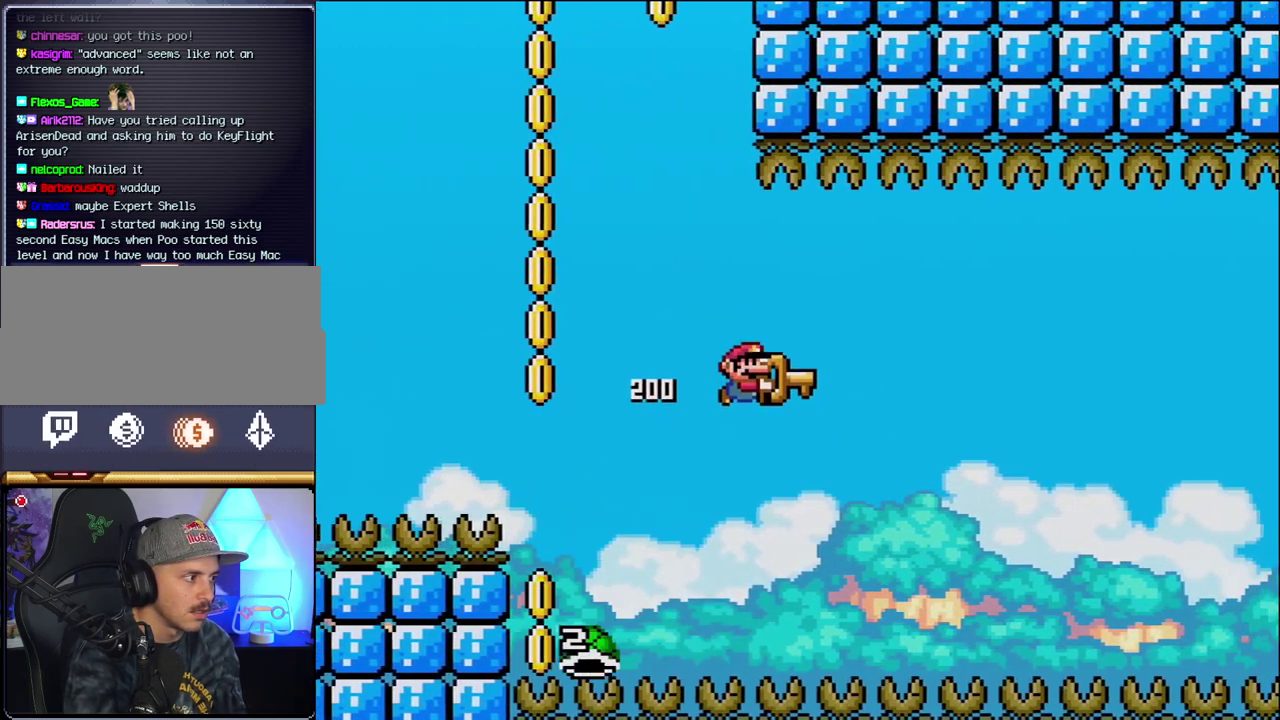
{"buttons": ["B", "Y", "DPAD_RIGHT"], "events": [[150, "DPAD_RIGHT", "down"], [300, "DPAD_RIGHT", "up"], [433, "DPAD_RIGHT", "down"]]}